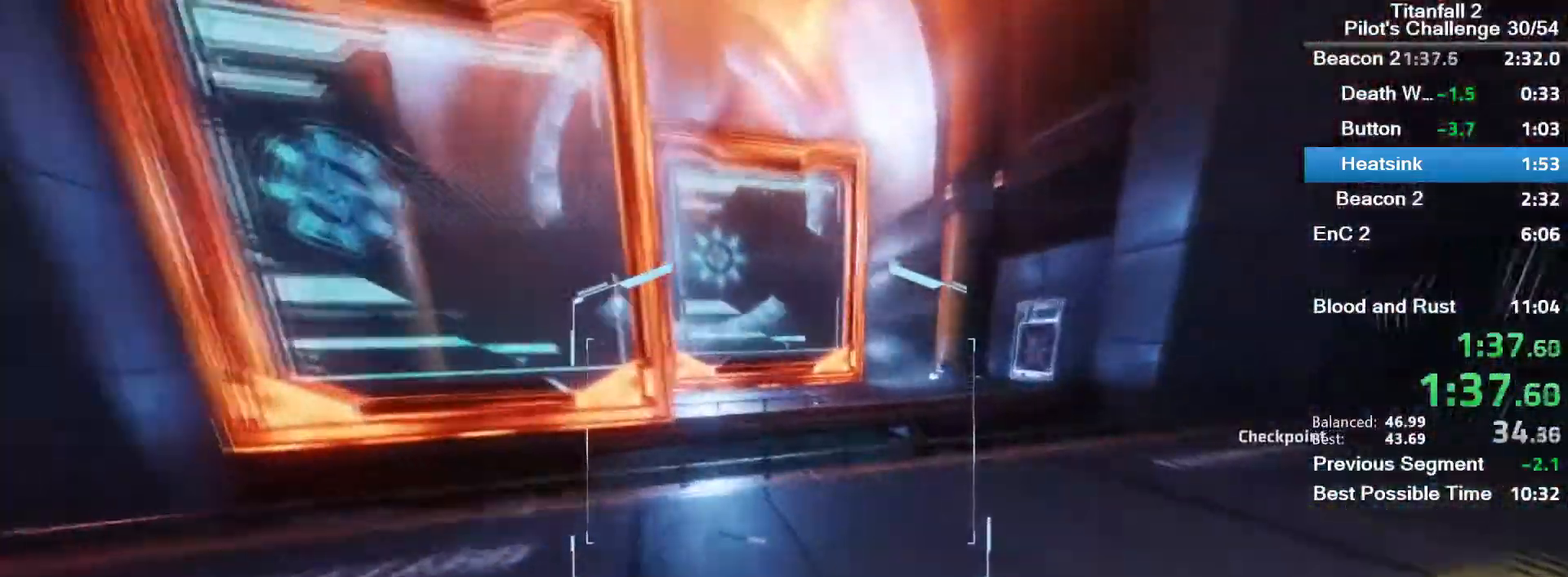
Gameplay with keyboard and mouse; each line is a JSON object with the keys and mouse buttons held at the frame after it. "events" lists presses ("down") and releases ("up") of "1", "2", "3", "4", "5", "a", "alt", "c", "ctrl", "d", "e", "f", "q", "r", "s", "shift", "space", "tab", "v", "w", "x", "z", "mouse_left", "mouse_middle", "mouse_right", "mouse_mb4", "mouse_mb5", "mouse_wheel_up" and "mouse_wheel_down" between this image and that frame as [ms after this image, input, new state], when the widget could be followed in between. "mouse_left", "mouse_middle", "mouse_right", "mouse_mb4", "mouse_mb5", "mouse_wheel_up", "mouse_wheel_down" = the "left", "middle", "right", "mb4", "mb5", "wheel_up", "wheel_down" buttons of the "mouse" list. No other keys are recorded. Mouse movement is not recorded.
{"keys": ["w"], "mouse": [], "events": [[133, "shift", "down"], [233, "shift", "up"]]}
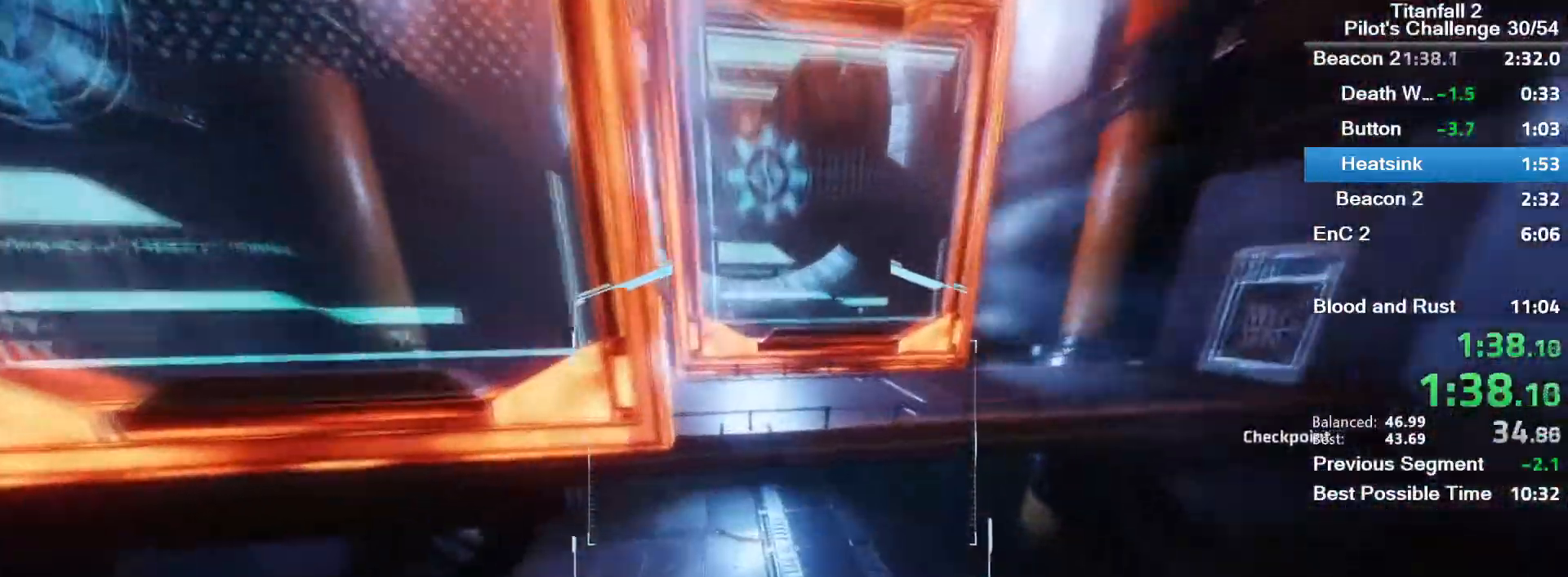
{"keys": [], "mouse": ["mb5"], "events": [[134, "space", "down"], [401, "space", "up"], [401, "w", "up"], [501, "mouse_mb5", "down"]]}
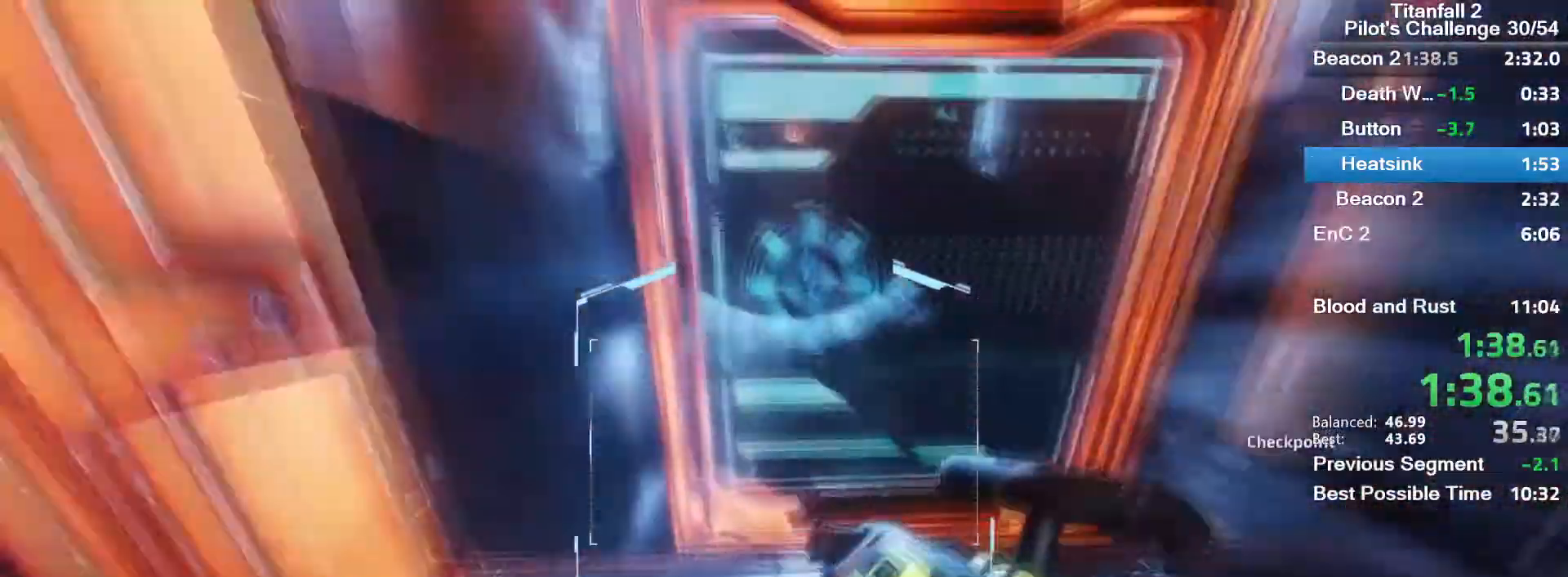
{"keys": ["a"], "mouse": ["mb5"], "events": [[67, "a", "down"]]}
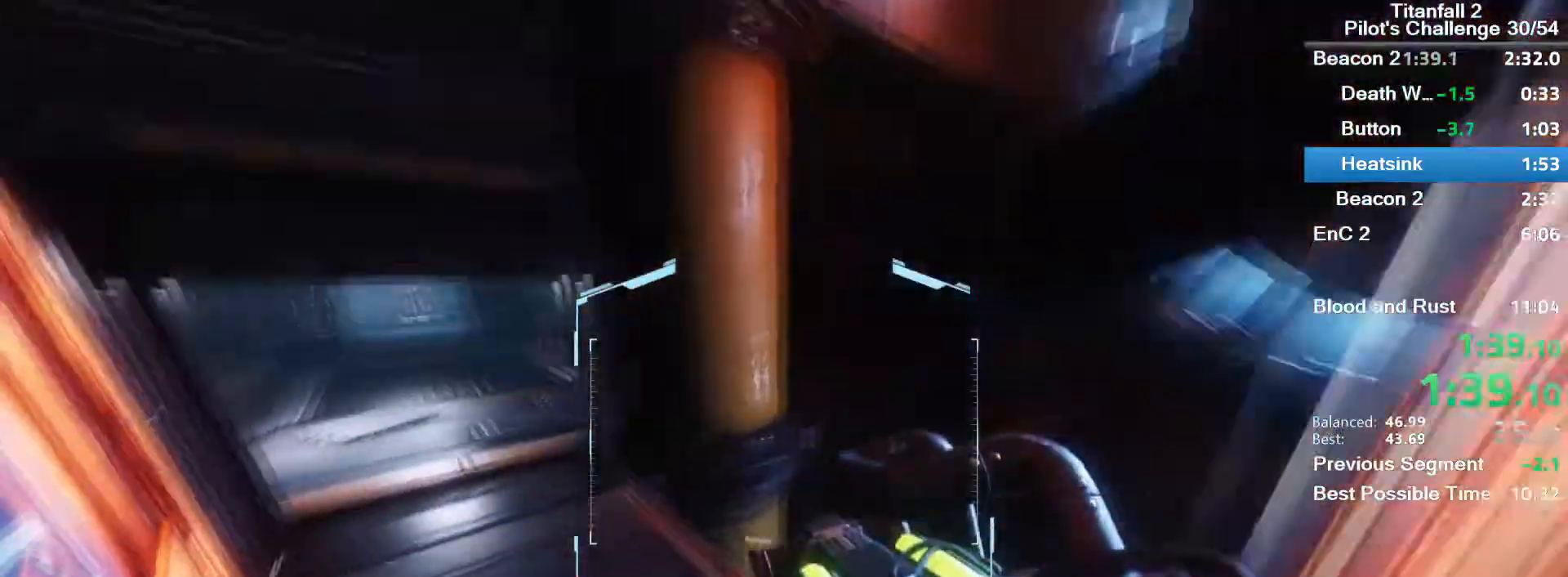
{"keys": ["a"], "mouse": ["mb5"], "events": []}
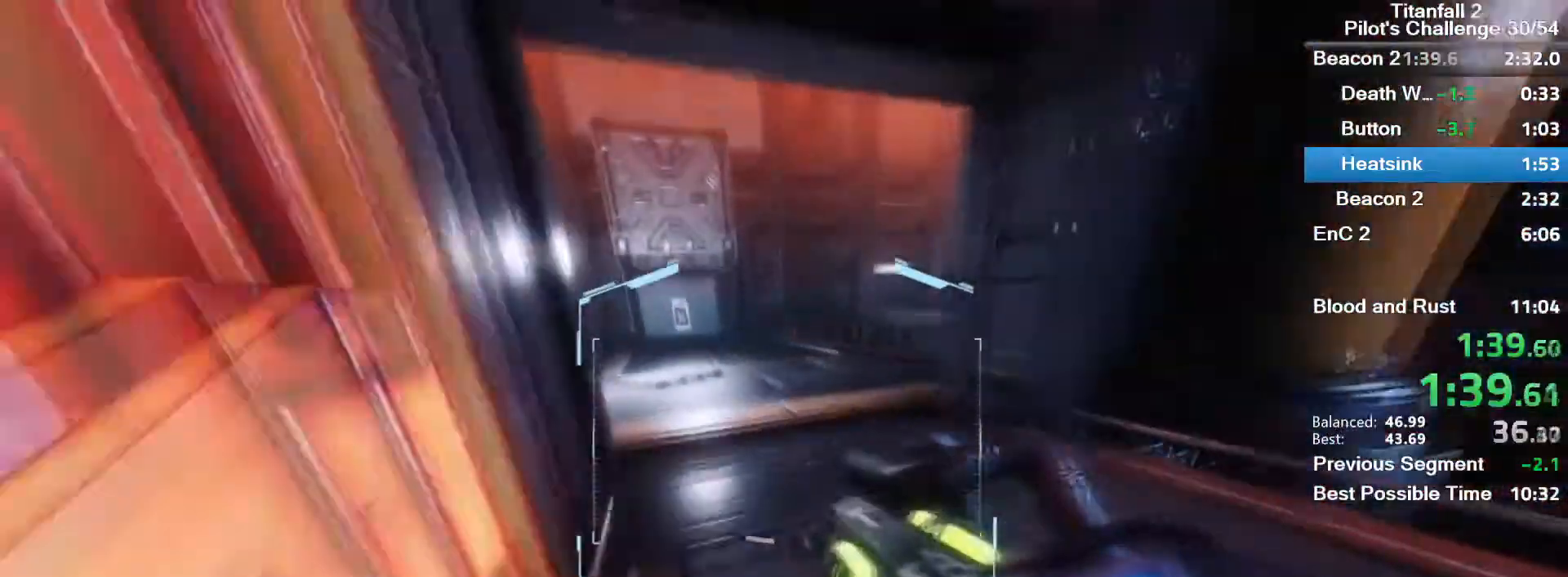
{"keys": ["a", "space"], "mouse": ["mb5"], "events": [[334, "space", "down"]]}
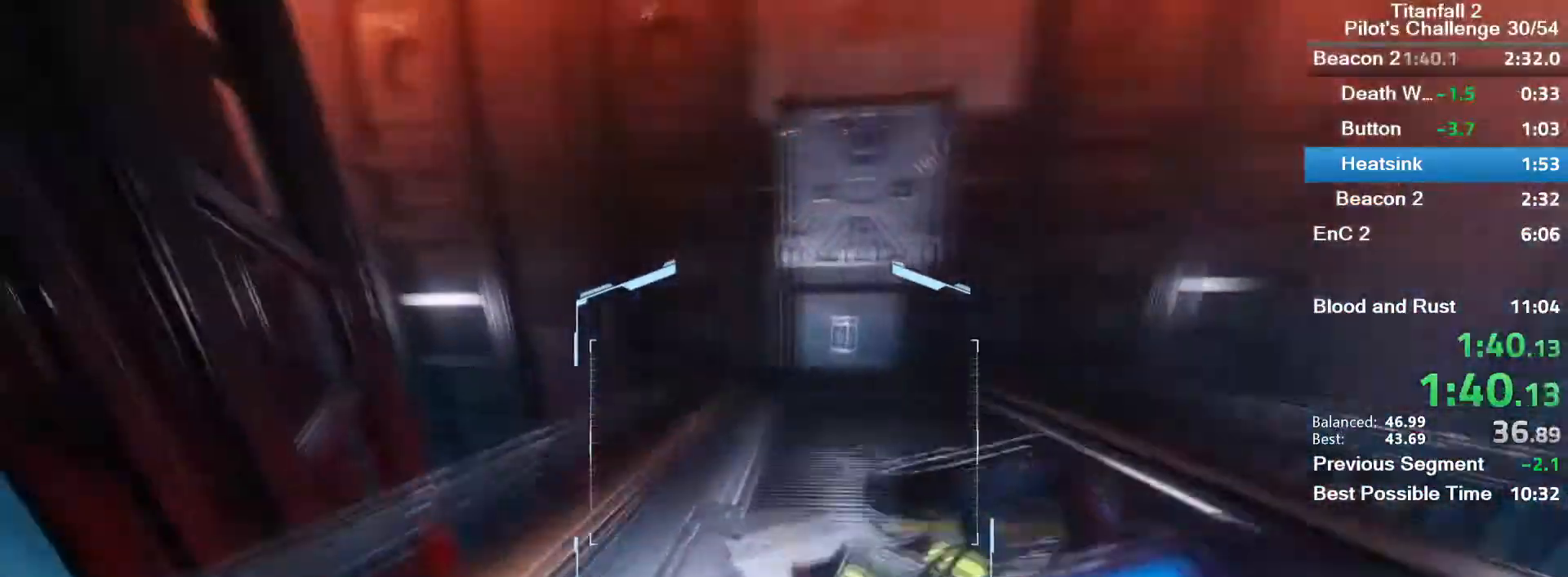
{"keys": ["w"], "mouse": [], "events": [[34, "space", "up"], [234, "mouse_mb5", "up"], [234, "w", "down"], [301, "a", "up"]]}
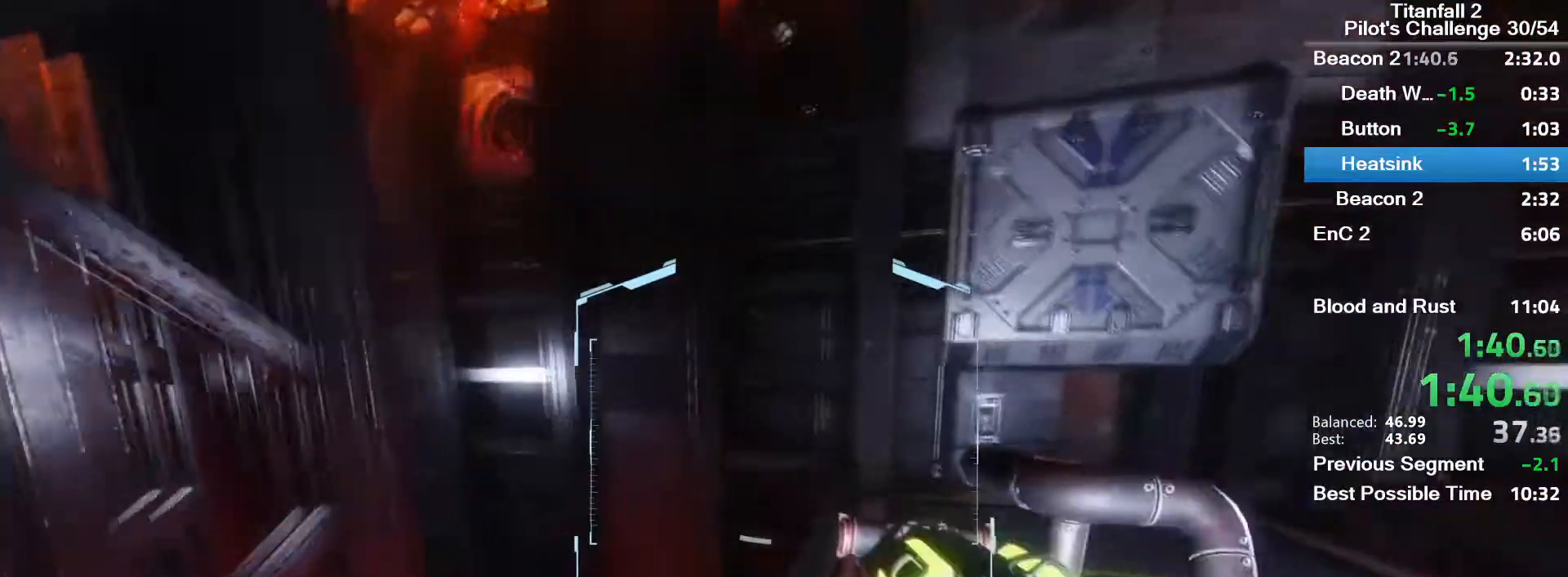
{"keys": ["w"], "mouse": [], "events": [[67, "shift", "down"], [133, "shift", "up"], [400, "shift", "down"], [500, "shift", "up"]]}
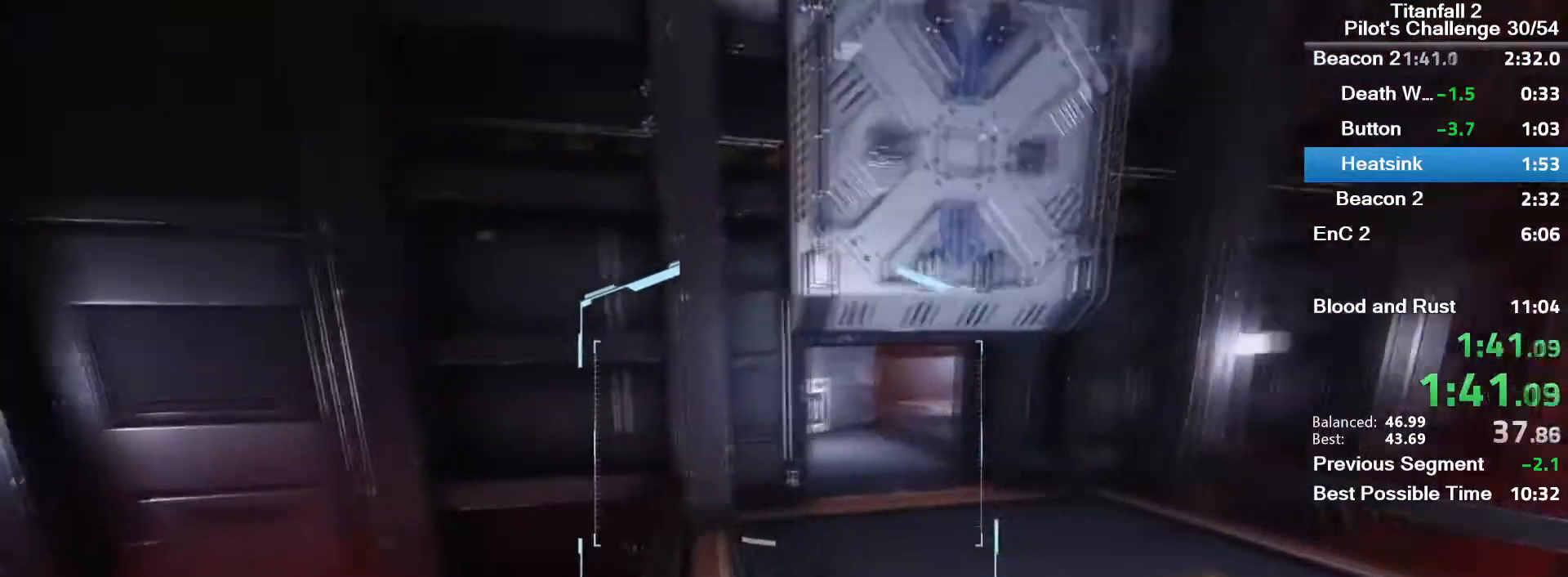
{"keys": ["w"], "mouse": [], "events": [[267, "space", "down"], [401, "space", "up"]]}
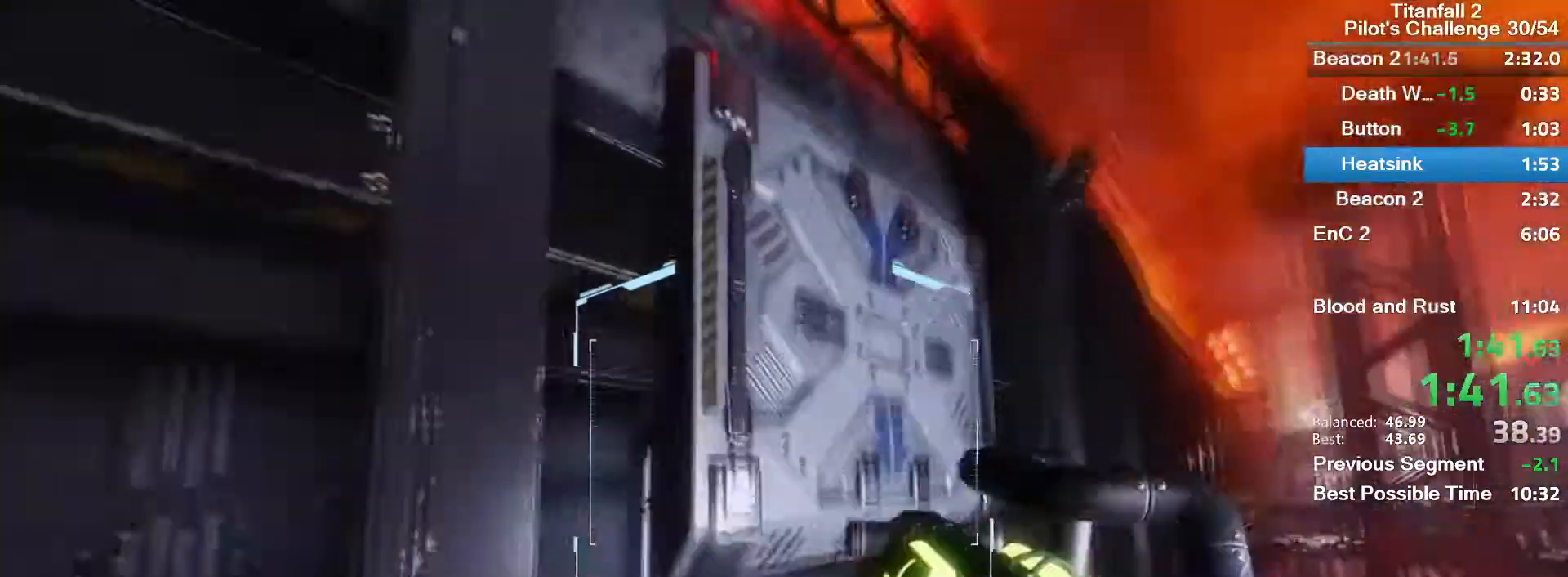
{"keys": ["a", "w"], "mouse": [], "events": [[100, "space", "down"], [300, "d", "down"], [300, "space", "up"], [400, "a", "down"], [400, "d", "up"]]}
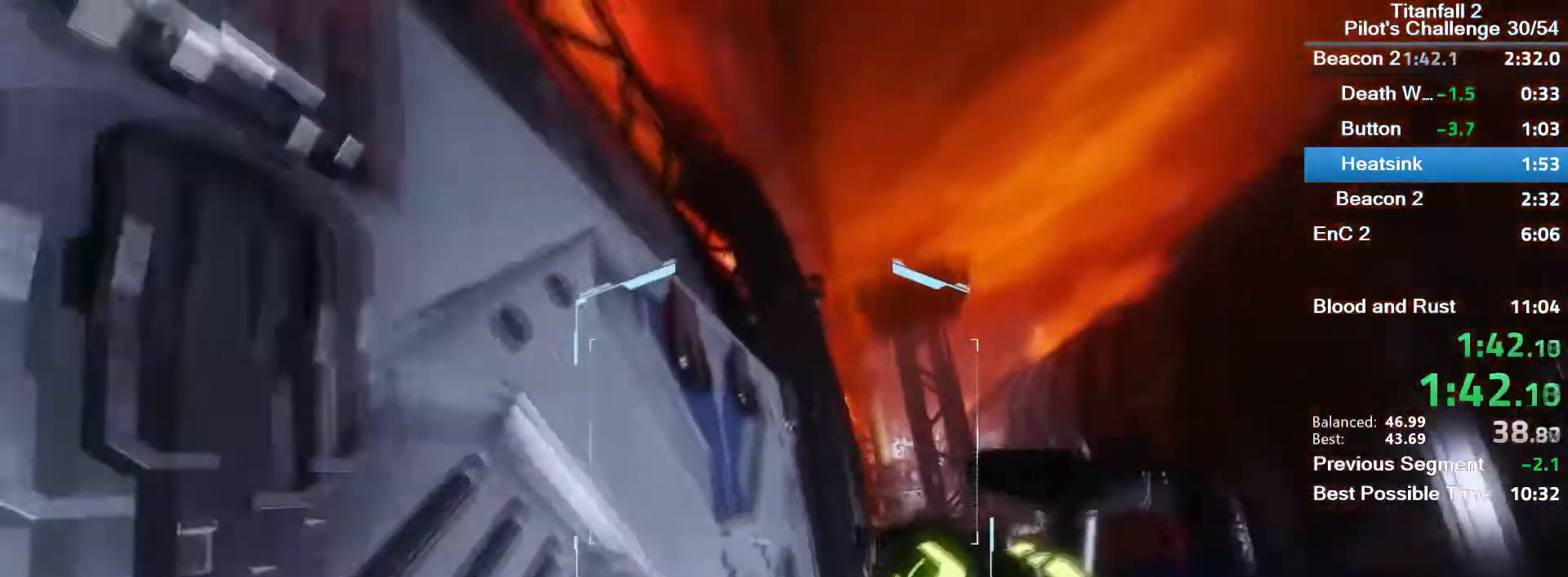
{"keys": ["a", "w"], "mouse": [], "events": []}
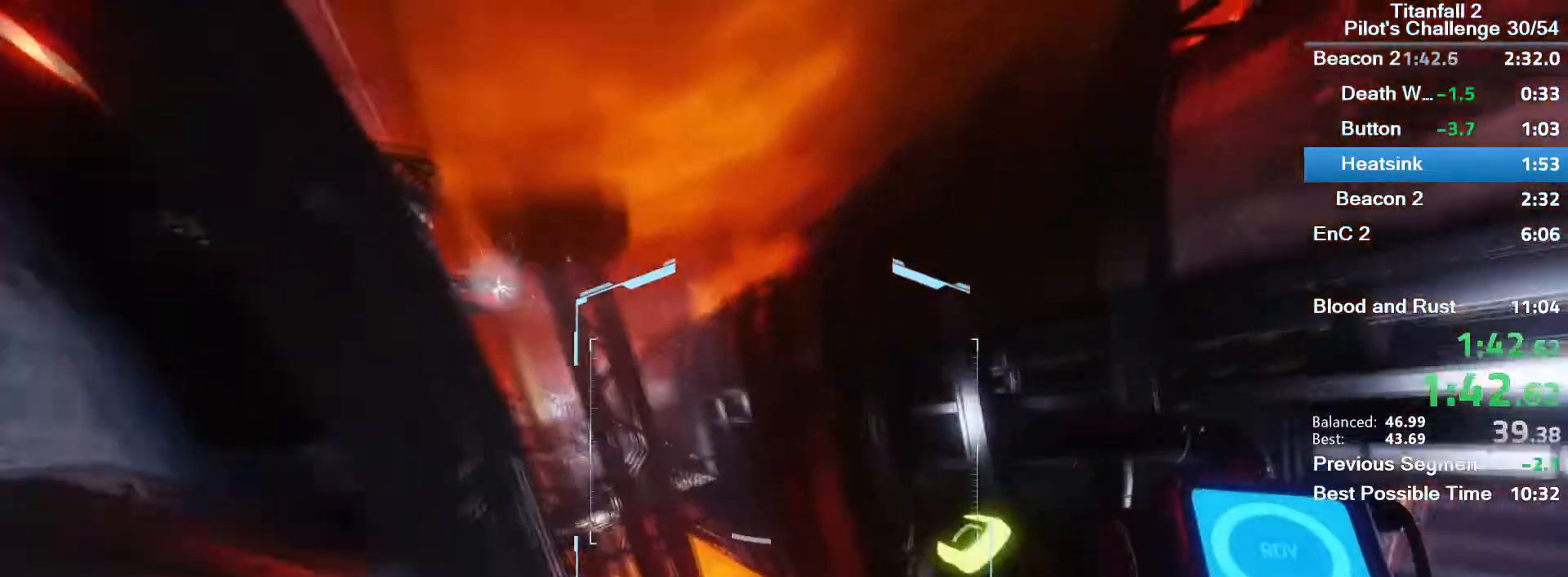
{"keys": ["a"], "mouse": [], "events": [[200, "space", "down"], [334, "space", "up"], [334, "w", "up"]]}
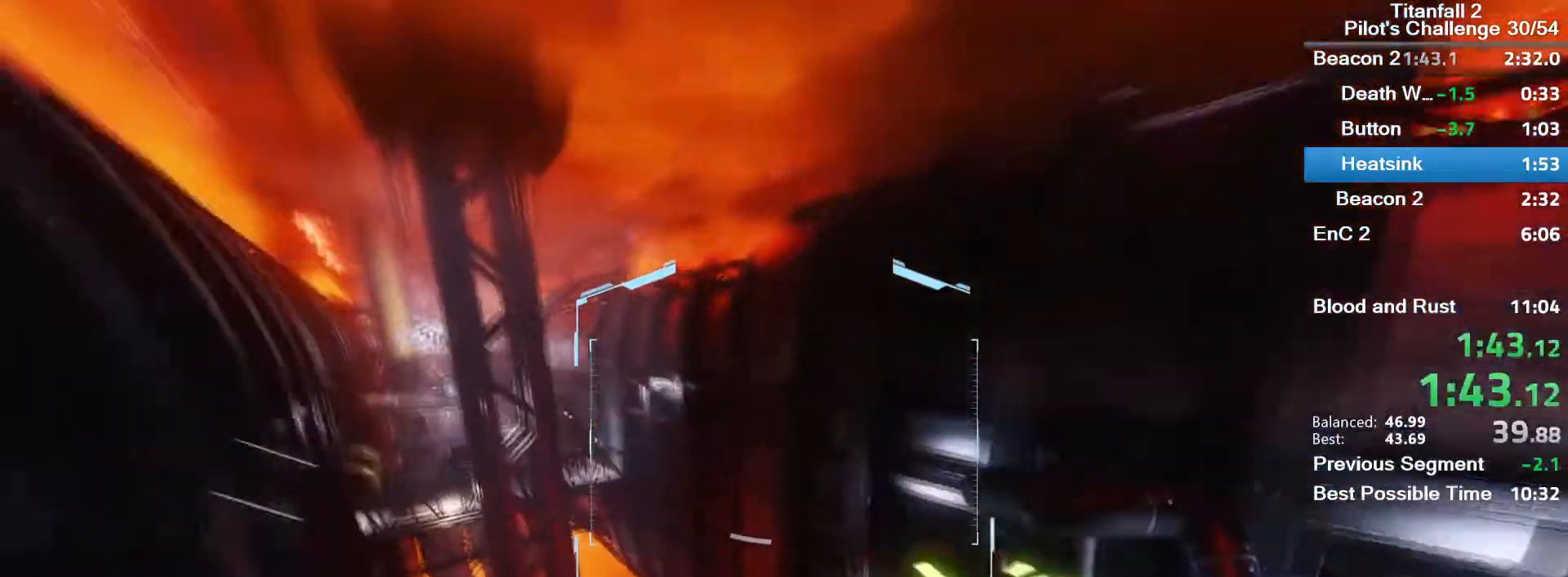
{"keys": ["a"], "mouse": [], "events": []}
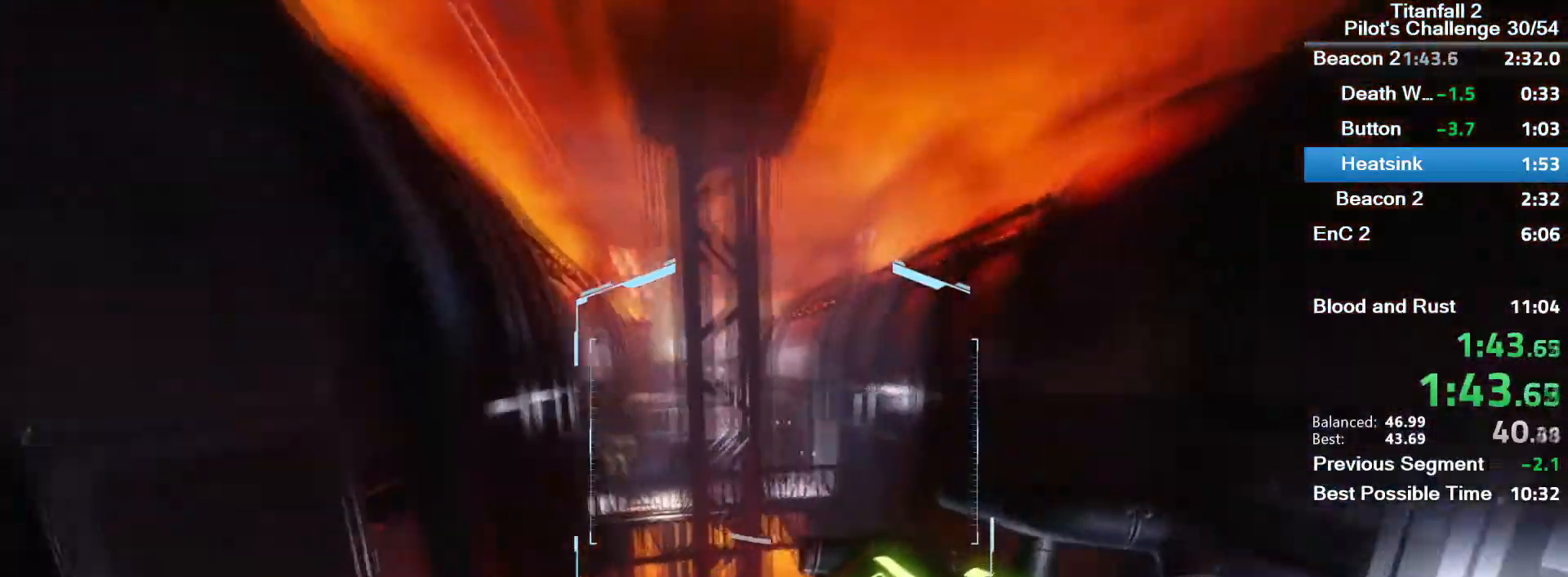
{"keys": ["a", "d", "space"], "mouse": [], "events": [[300, "d", "down"], [467, "space", "down"]]}
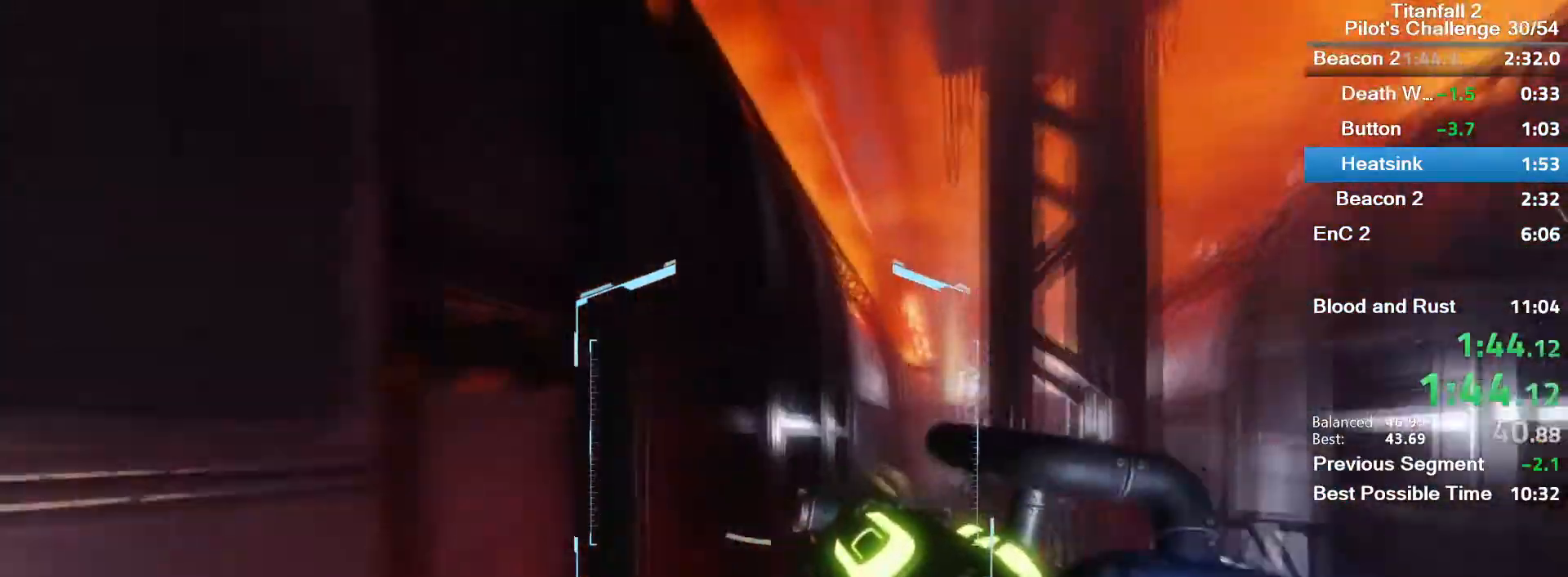
{"keys": ["d"], "mouse": [], "events": [[100, "a", "up"], [100, "space", "up"]]}
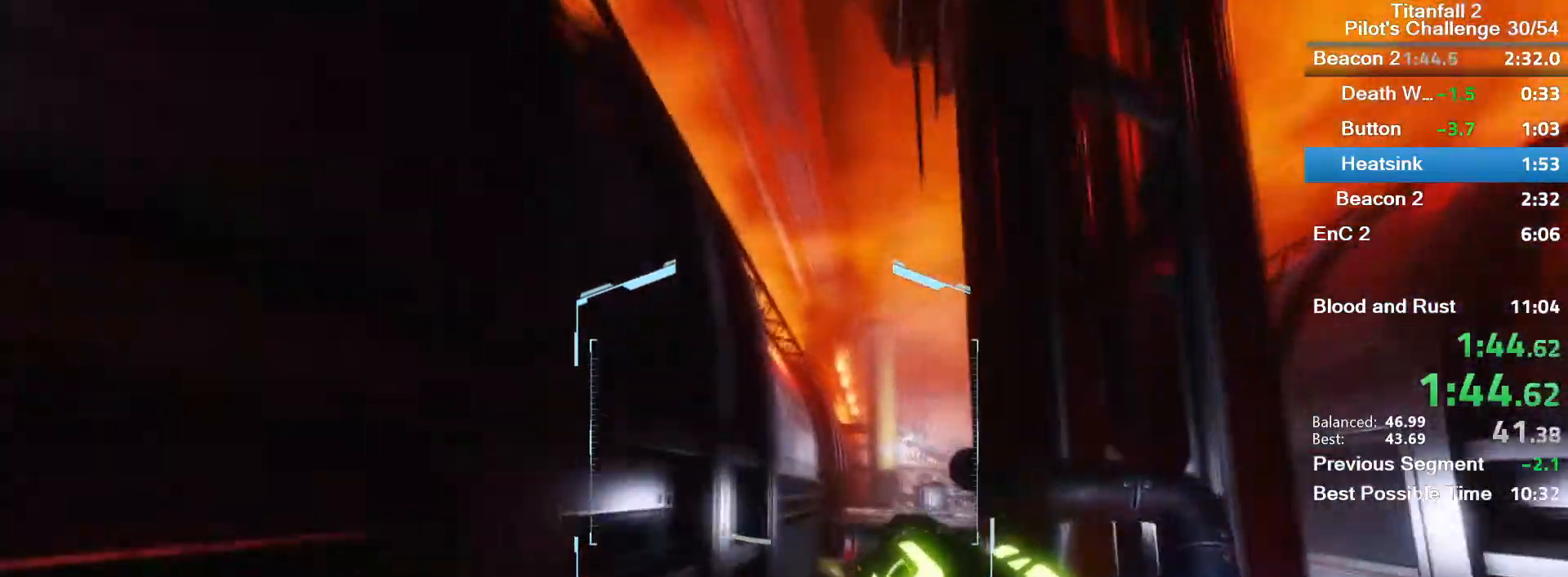
{"keys": ["w"], "mouse": [], "events": [[300, "w", "down"], [334, "d", "up"]]}
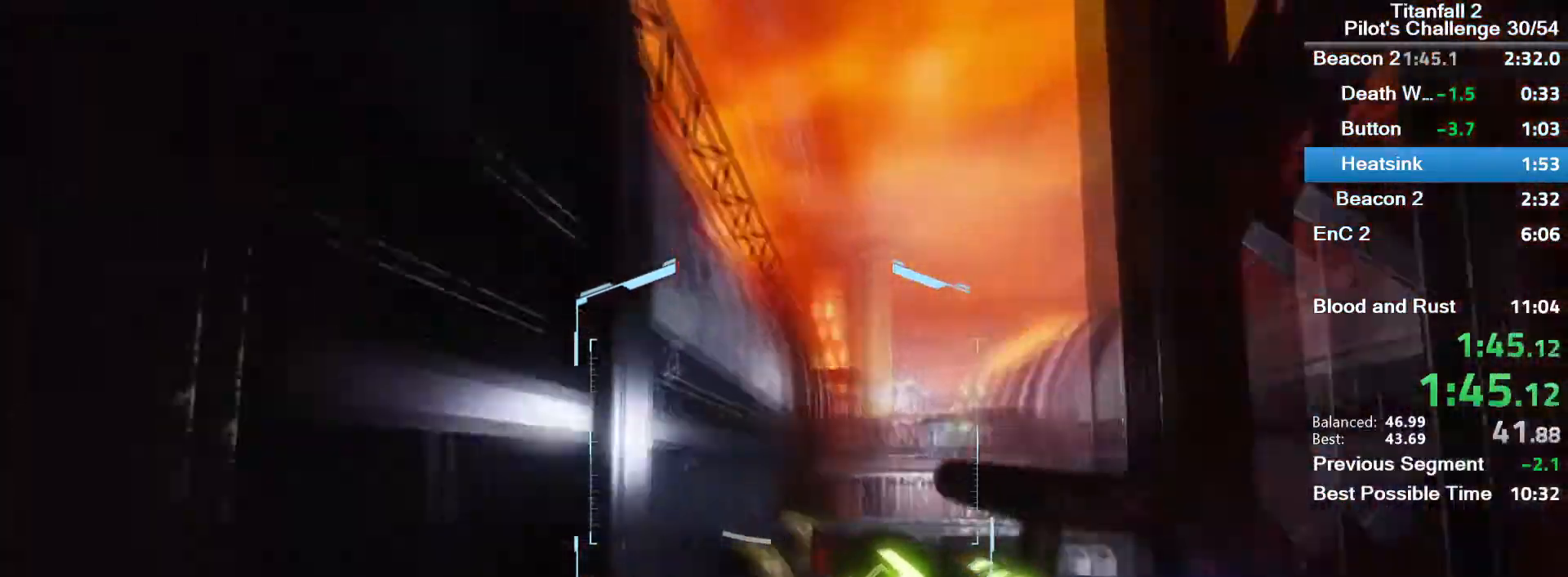
{"keys": ["space", "w"], "mouse": [], "events": [[34, "d", "down"], [401, "space", "down"], [501, "d", "up"]]}
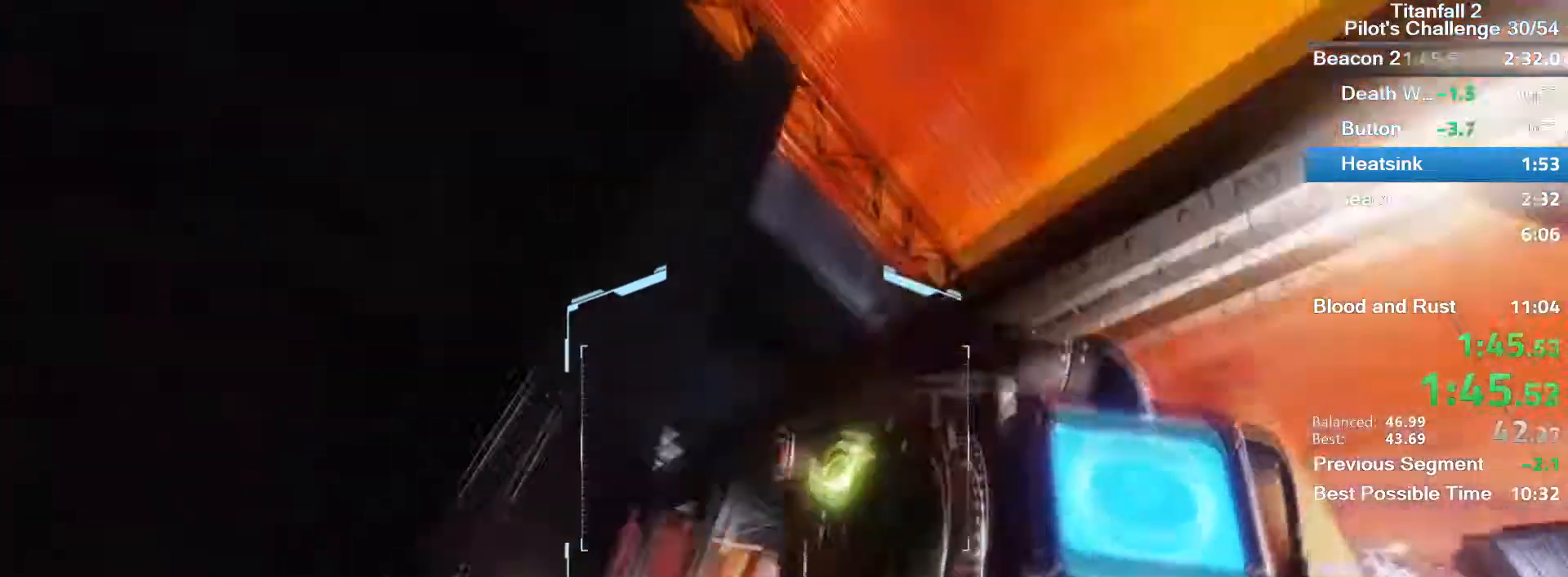
{"keys": ["shift", "w"], "mouse": [], "events": [[33, "space", "up"], [133, "space", "down"], [267, "space", "up"], [434, "shift", "down"]]}
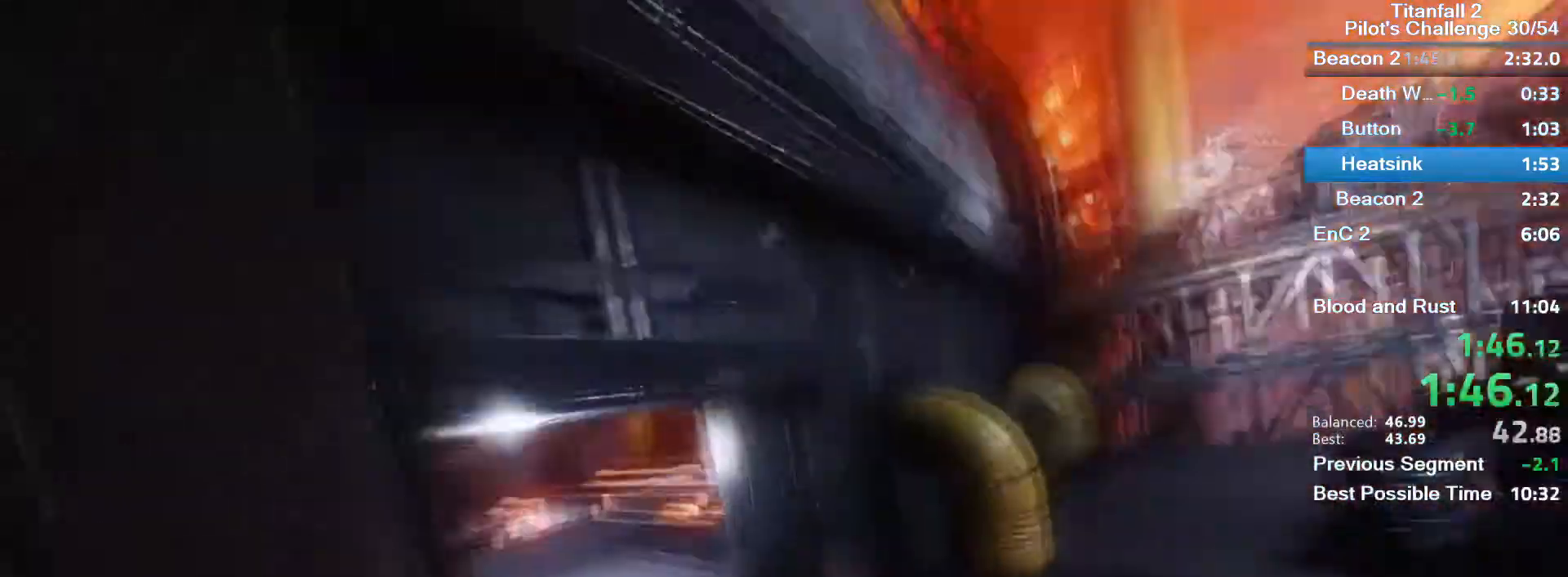
{"keys": ["w"], "mouse": [], "events": [[34, "shift", "up"], [100, "shift", "down"], [201, "shift", "up"], [334, "shift", "down"], [401, "shift", "up"]]}
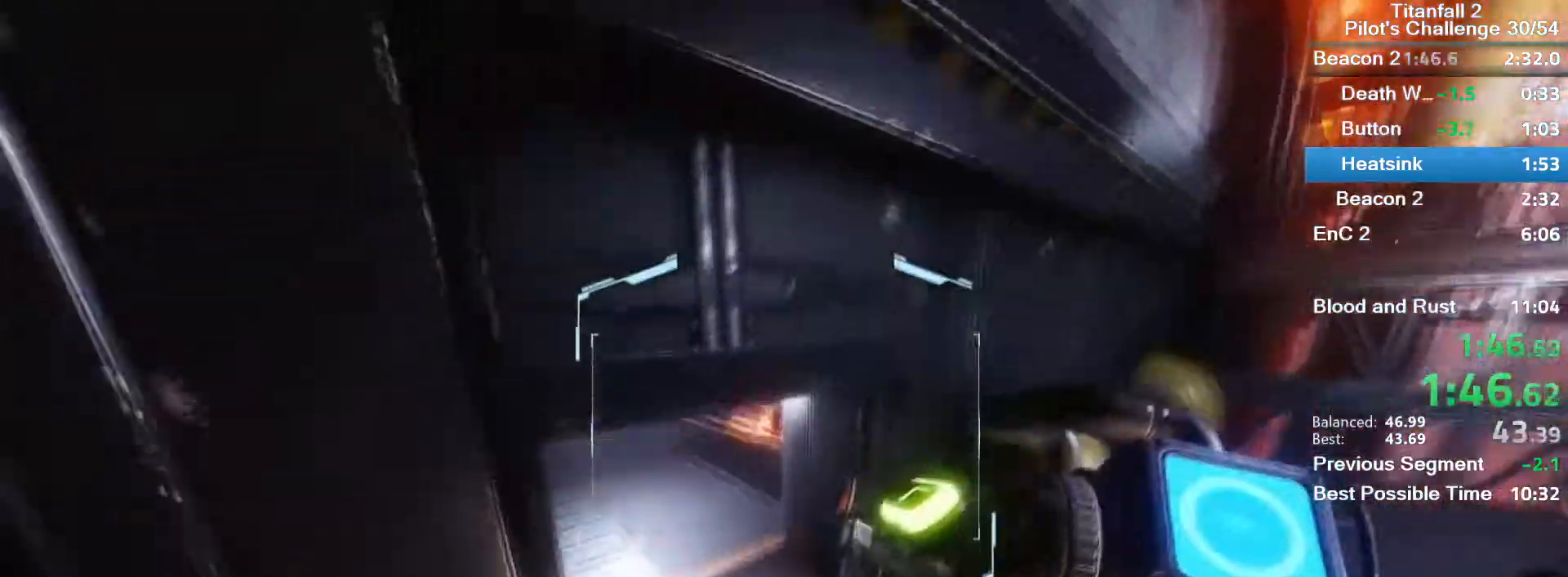
{"keys": ["a", "w"], "mouse": [], "events": [[33, "shift", "down"], [67, "shift", "up"], [467, "a", "down"]]}
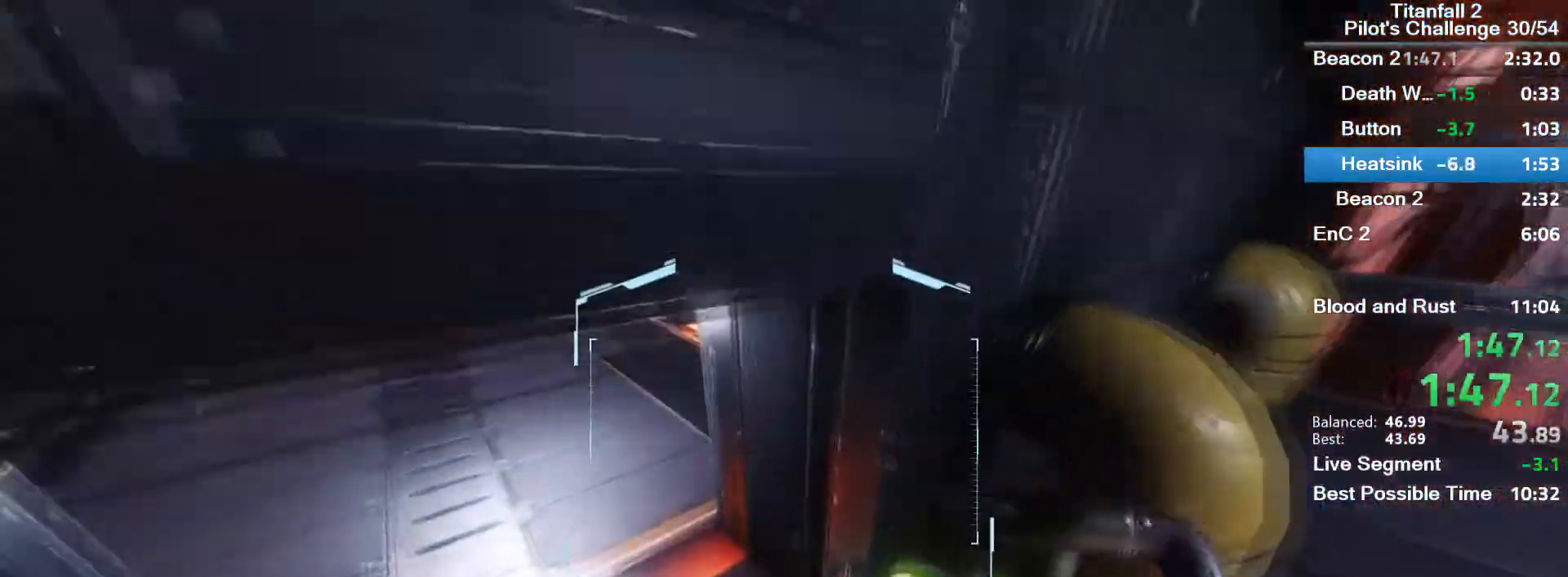
{"keys": ["d", "shift", "w"], "mouse": [], "events": [[201, "a", "up"], [201, "w", "up"], [267, "d", "down"], [468, "shift", "down"], [468, "w", "down"]]}
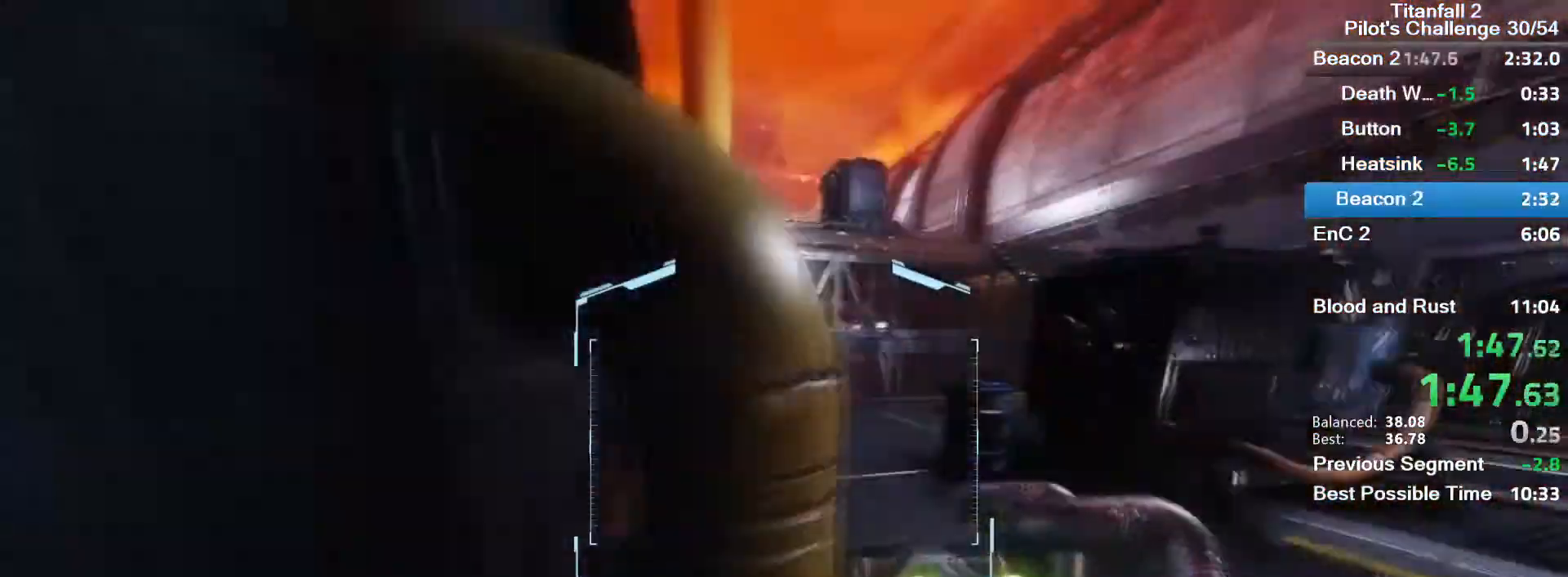
{"keys": ["a", "space", "w"], "mouse": [], "events": [[33, "d", "up"], [33, "shift", "up"], [67, "d", "down"], [233, "shift", "down"], [267, "d", "up"], [334, "a", "down"], [334, "shift", "up"], [500, "space", "down"]]}
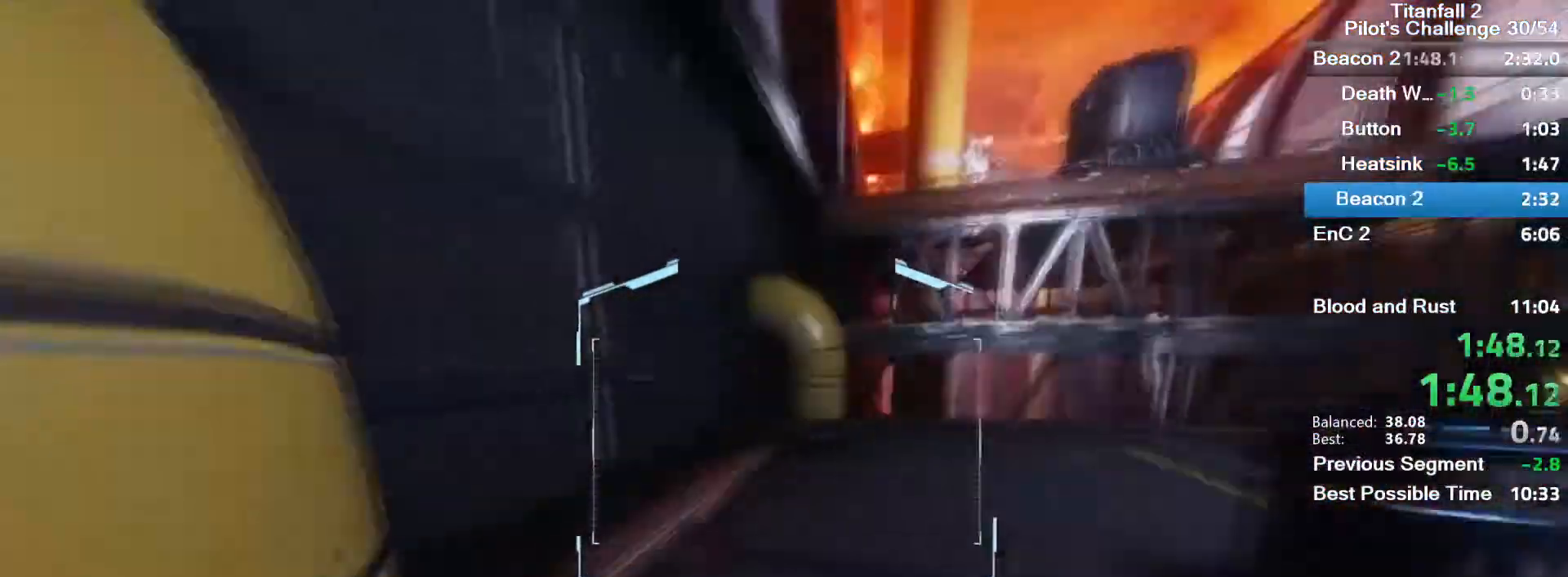
{"keys": ["w"], "mouse": [], "events": [[134, "space", "up"], [267, "a", "up"], [334, "space", "down"], [501, "space", "up"]]}
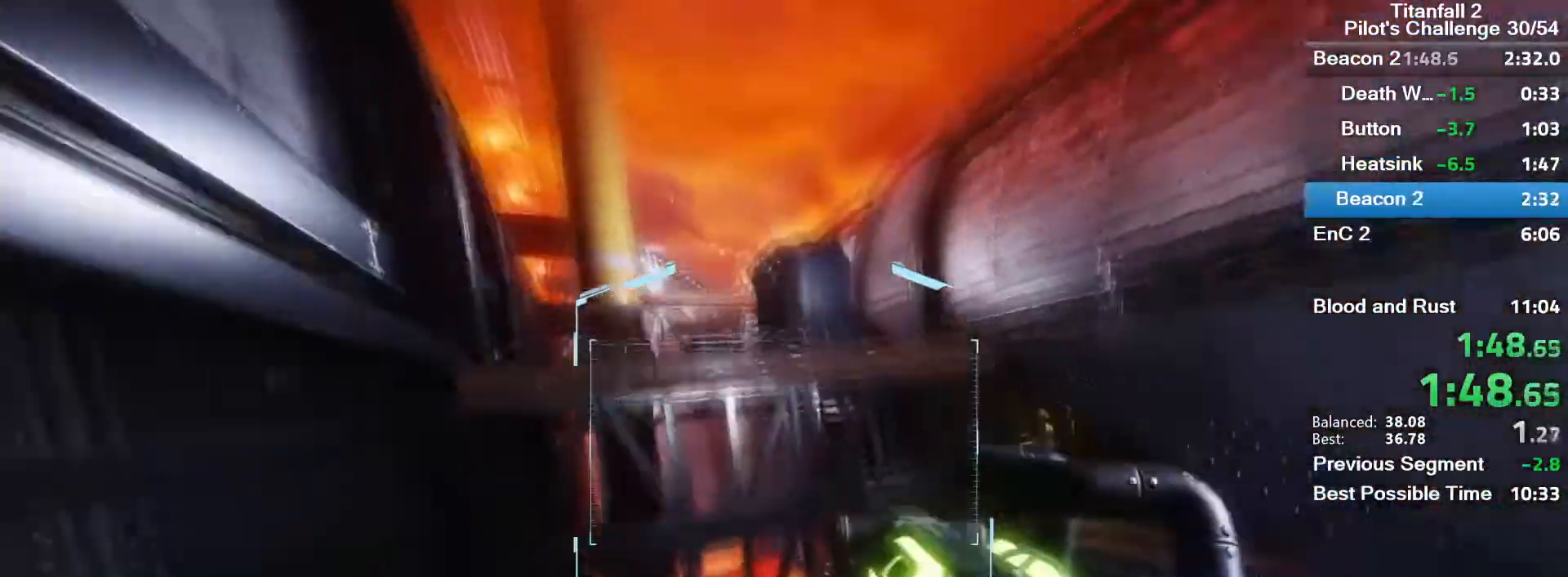
{"keys": ["w"], "mouse": [], "events": [[200, "space", "down"], [367, "a", "down"], [434, "a", "up"], [434, "space", "up"]]}
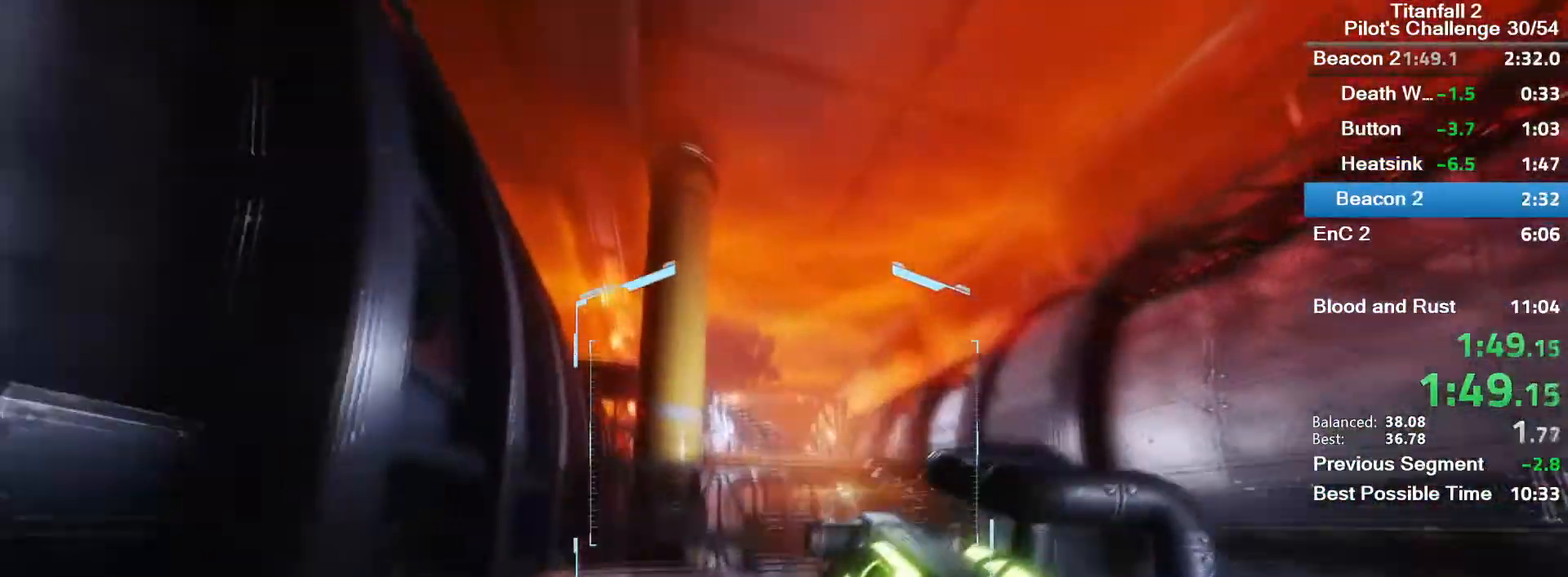
{"keys": ["d", "w"], "mouse": [], "events": [[34, "d", "down"], [234, "w", "up"], [501, "w", "down"]]}
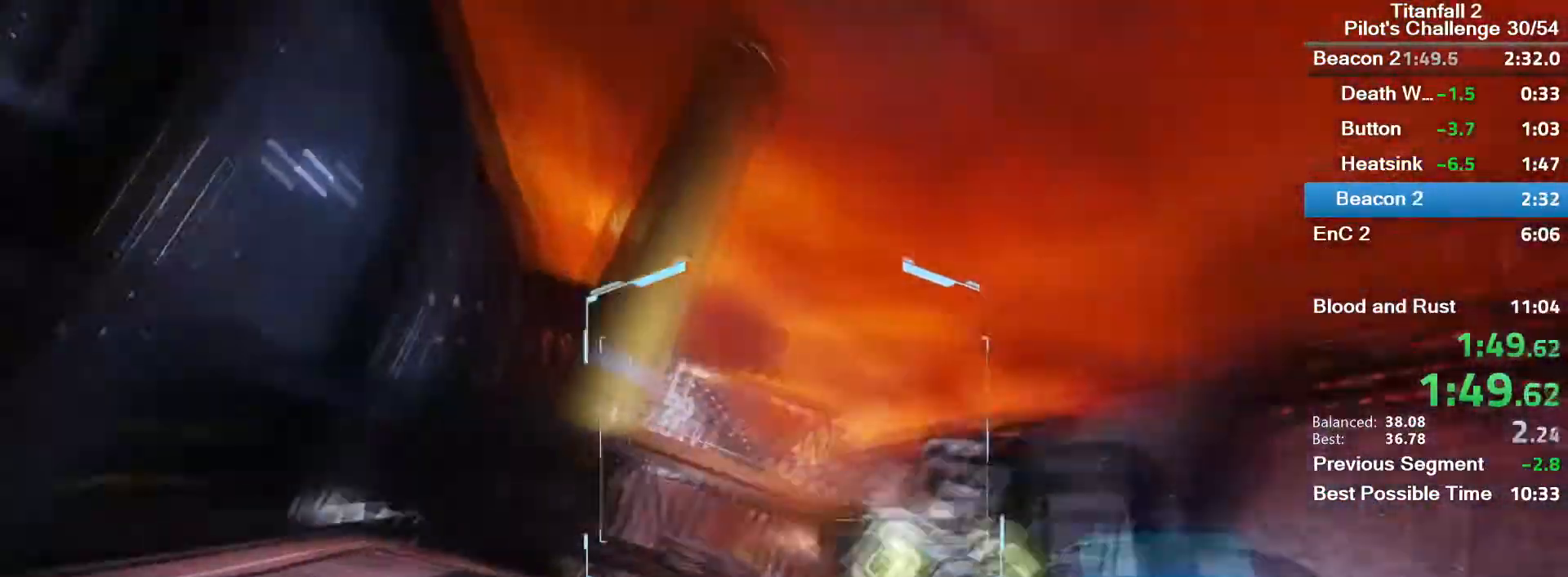
{"keys": ["w"], "mouse": [], "events": [[167, "d", "up"], [233, "space", "down"], [467, "space", "up"]]}
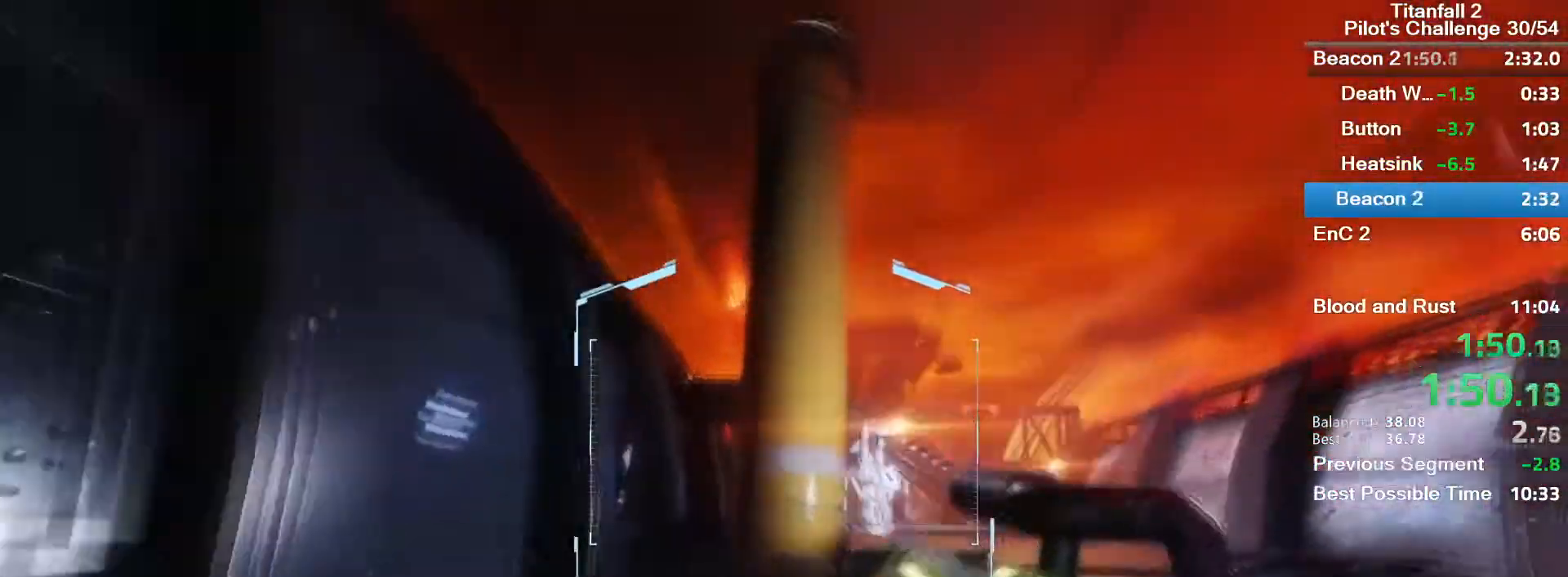
{"keys": ["d", "w"], "mouse": [], "events": [[167, "space", "down"], [367, "space", "up"], [468, "d", "down"]]}
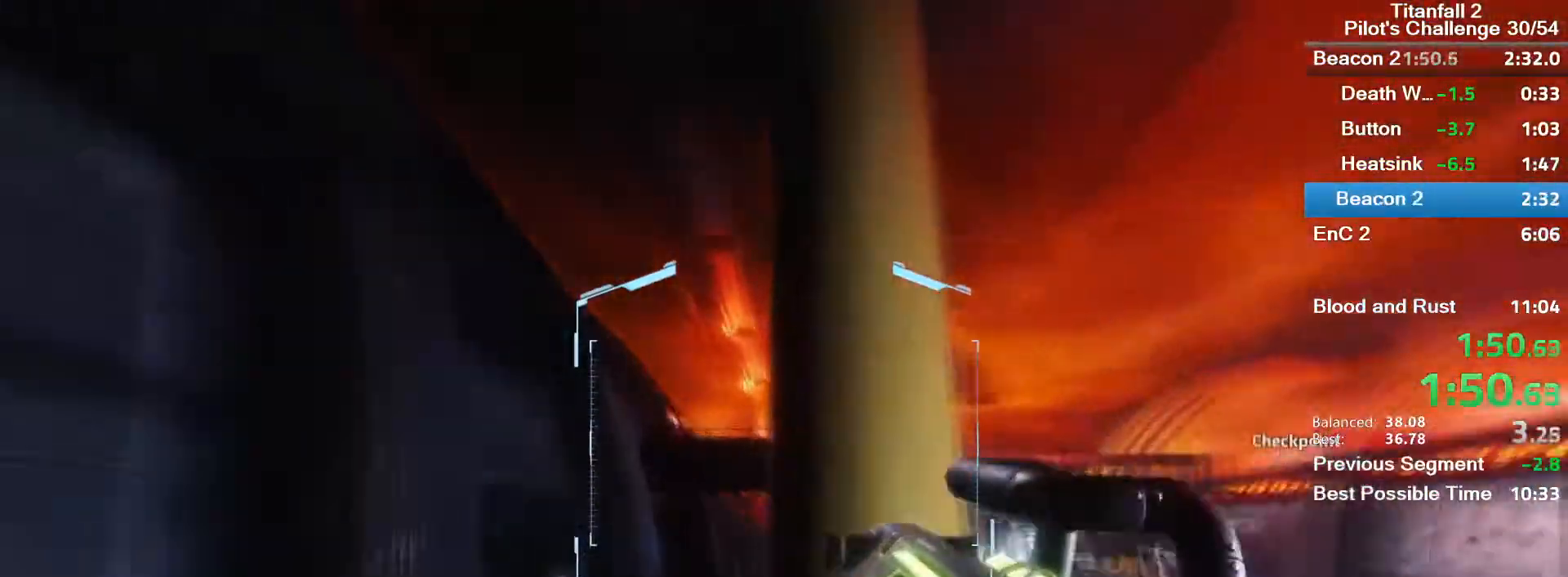
{"keys": ["d", "w"], "mouse": [], "events": [[300, "w", "up"], [434, "w", "down"]]}
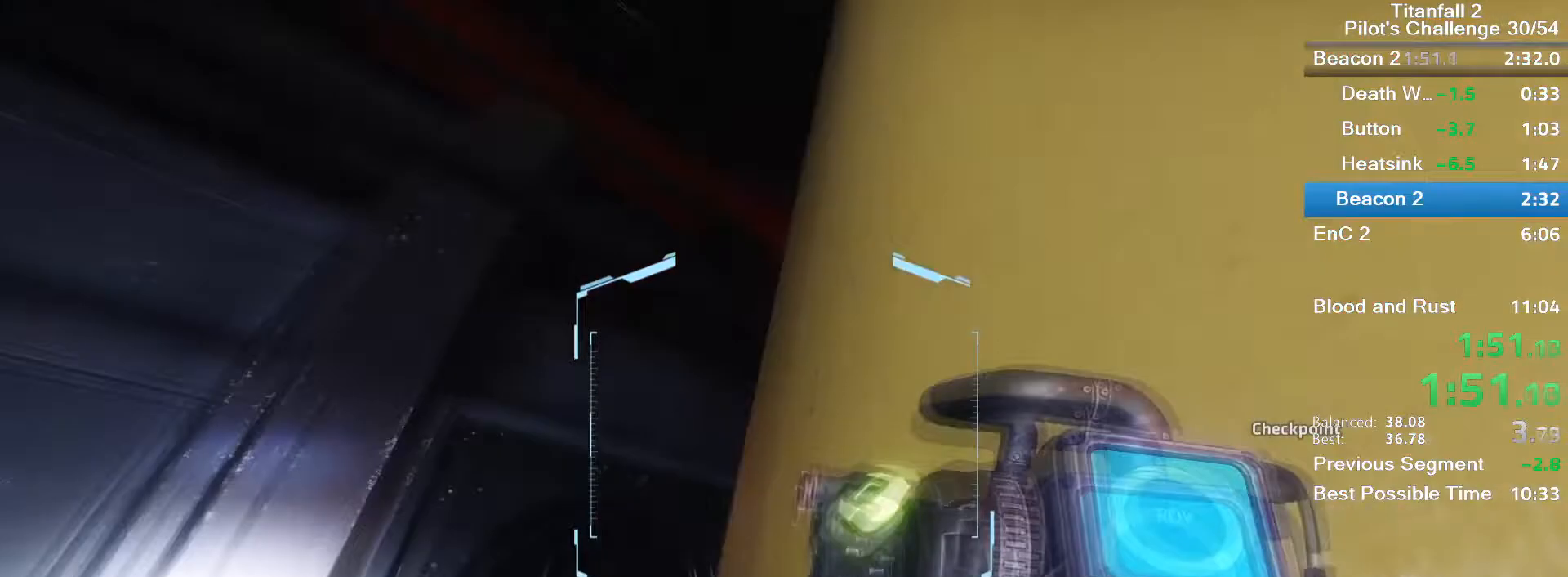
{"keys": ["w"], "mouse": [], "events": [[67, "d", "up"]]}
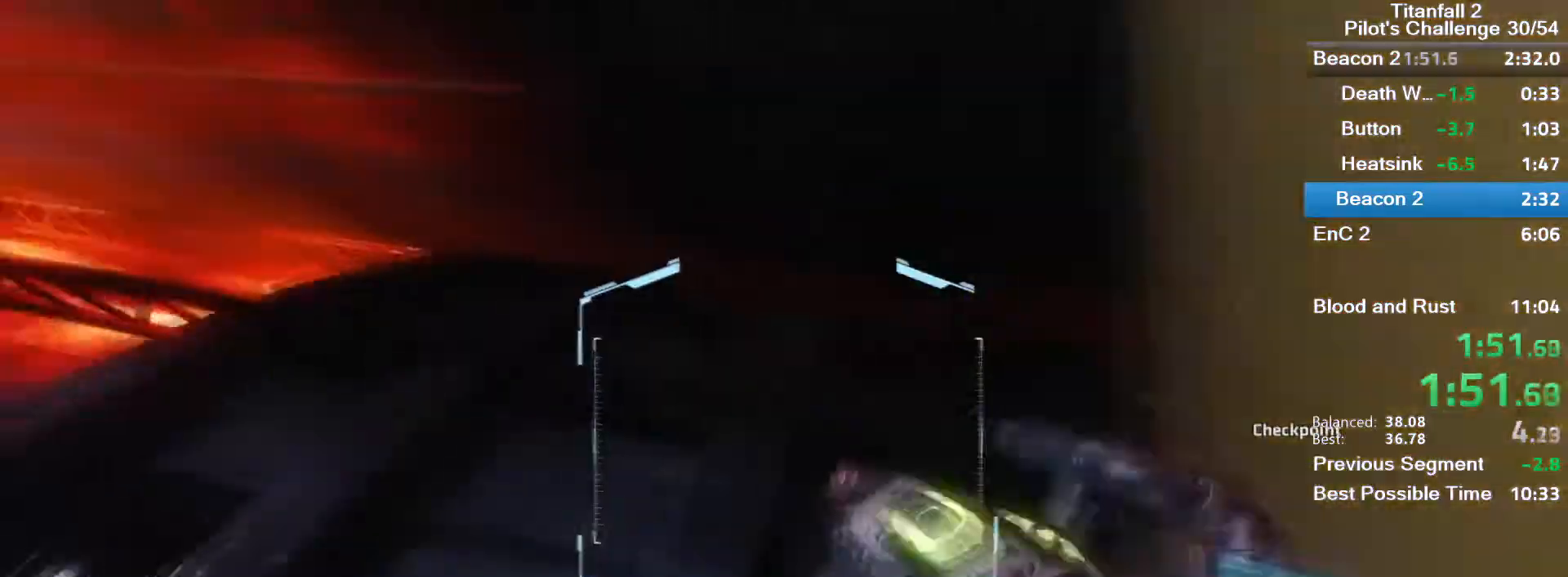
{"keys": ["d", "w"], "mouse": [], "events": [[200, "d", "down"], [333, "space", "down"], [500, "space", "up"]]}
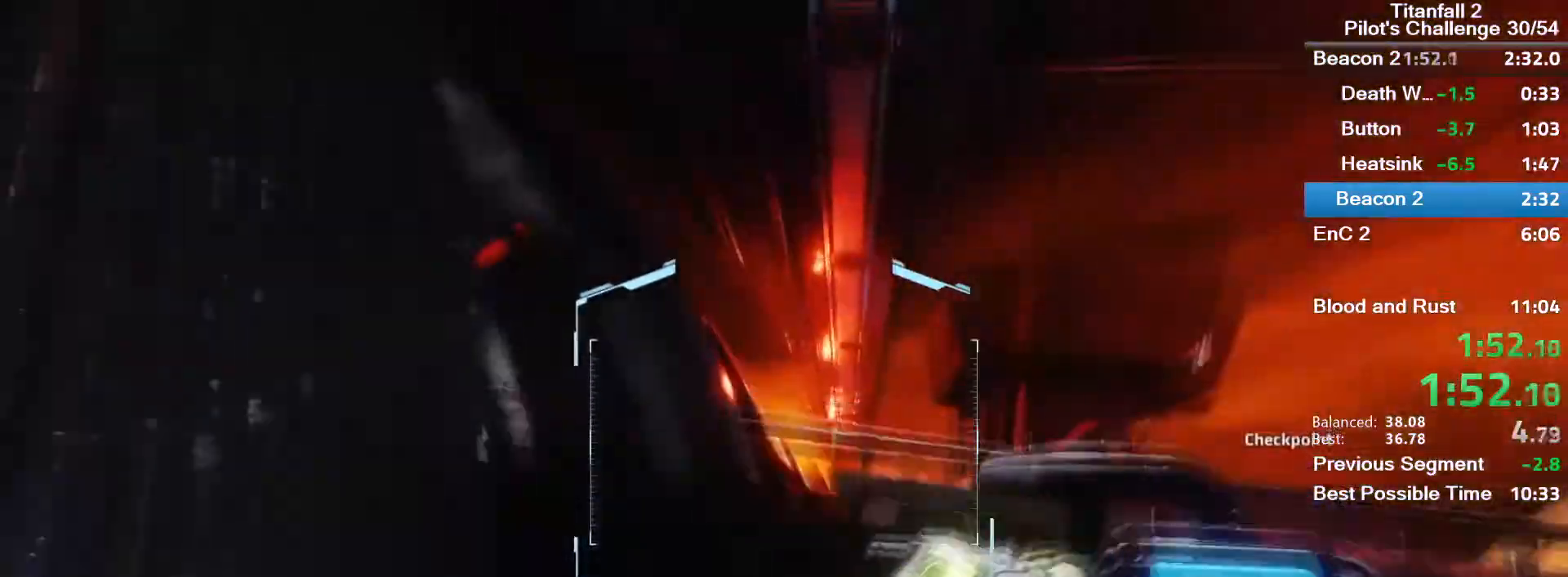
{"keys": ["shift", "w"], "mouse": [], "events": [[67, "space", "down"], [234, "d", "up"], [234, "space", "up"], [501, "shift", "down"]]}